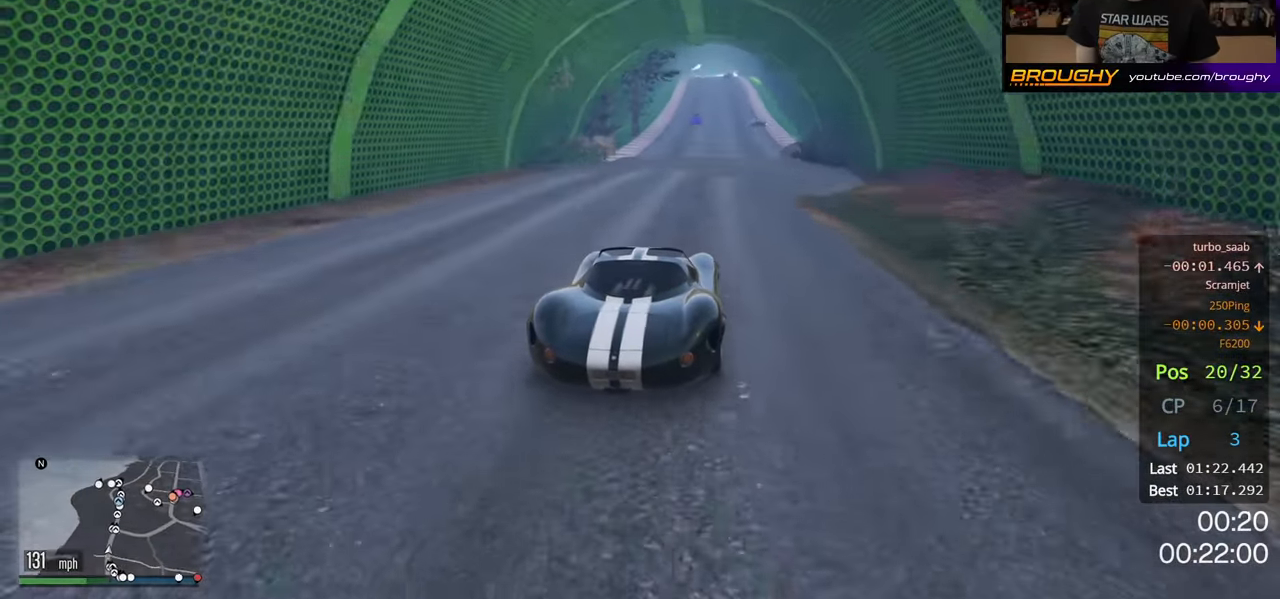
Gameplay with a controller (Xbox layout); each line is a JSON object with the inputs held at the frame after it. "events" lists button and stick changes between this image and that frame as [ms after this image, input, new state], when the widget could be followed in between. Not read: R3.
{"buttons": ["R2"], "left_stick": "center", "right_stick": "center", "events": [[83, "left_stick", "right"], [233, "left_stick", "center"]]}
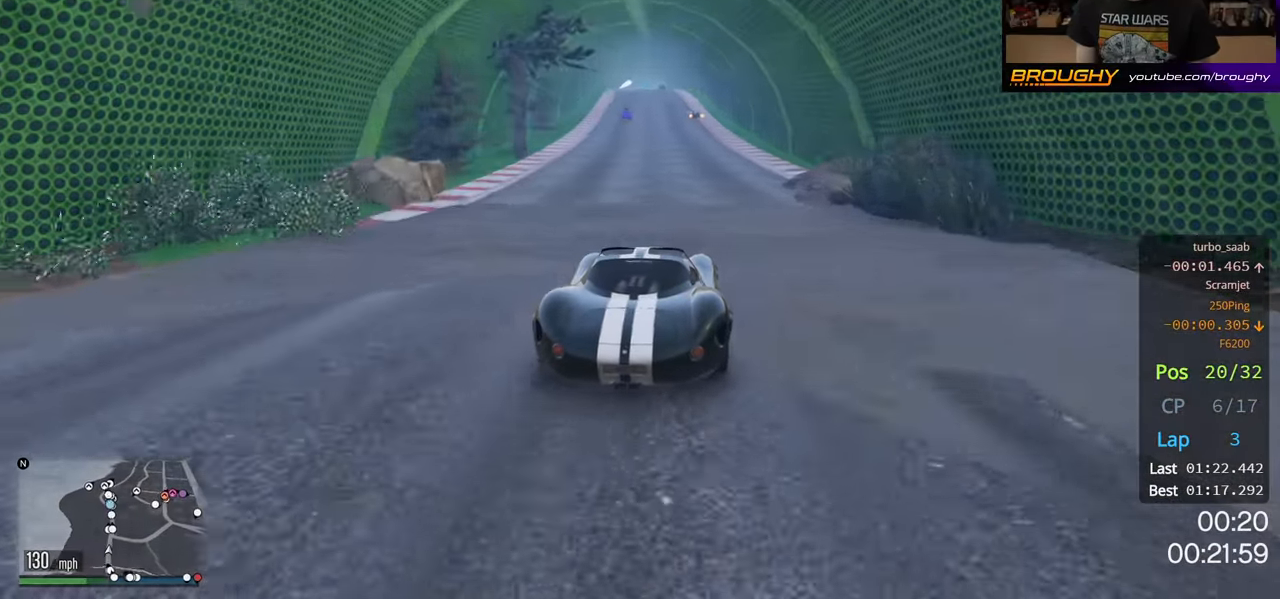
{"buttons": ["R2"], "left_stick": "center", "right_stick": "center", "events": []}
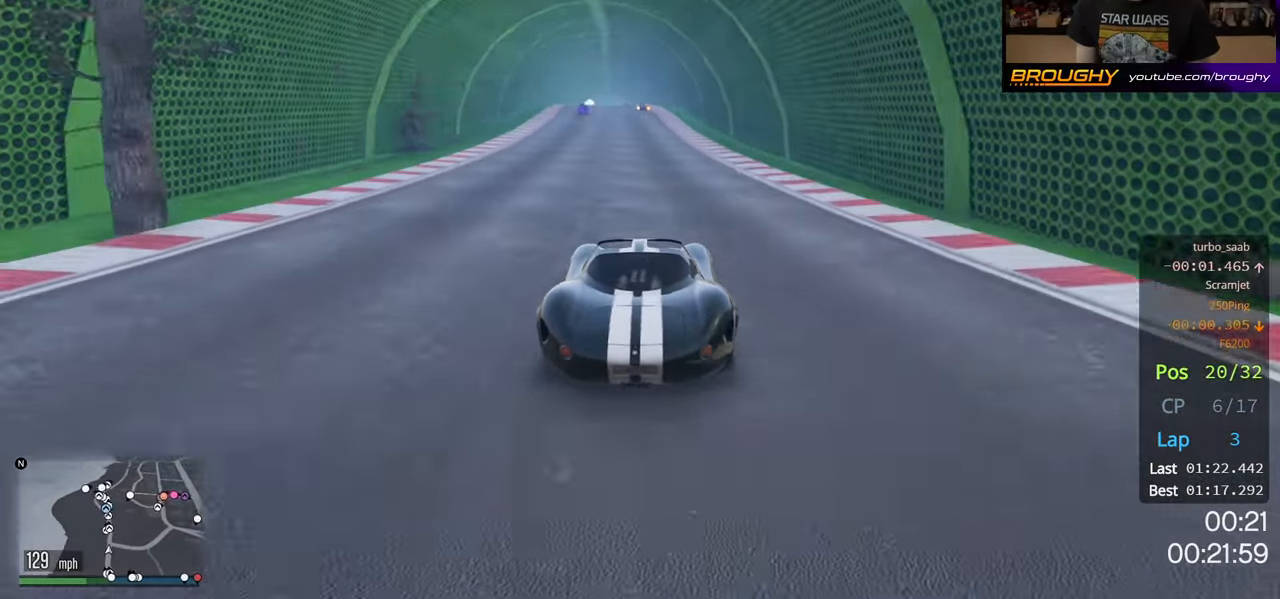
{"buttons": ["R2"], "left_stick": "center", "right_stick": "center", "events": []}
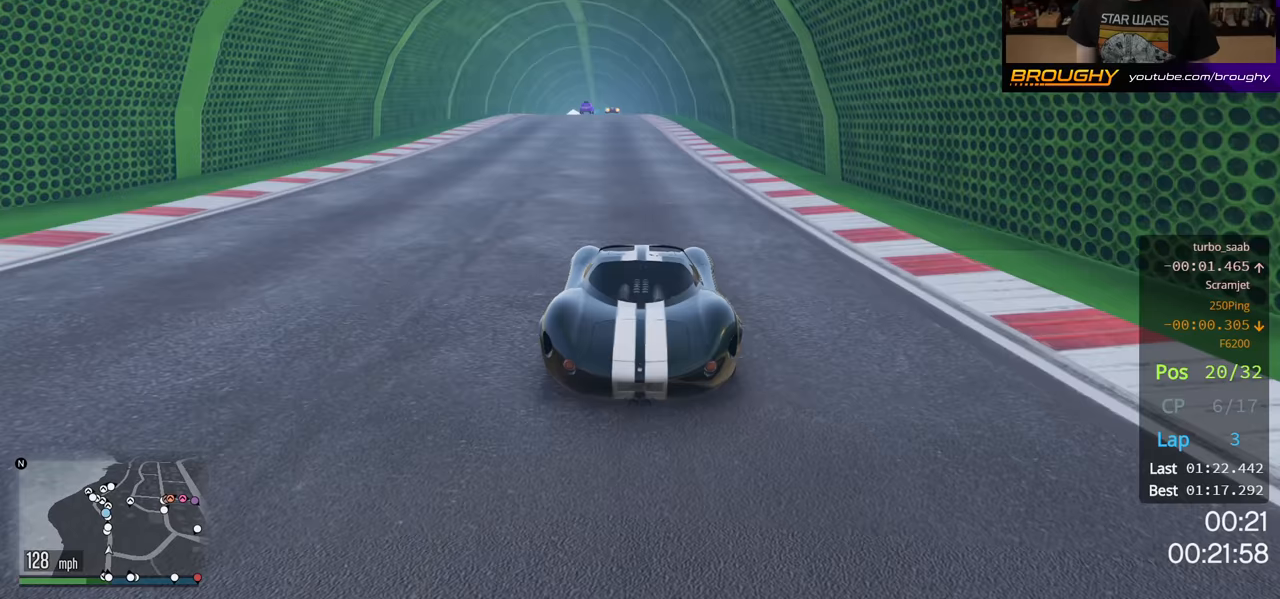
{"buttons": ["R2"], "left_stick": "center", "right_stick": "center", "events": []}
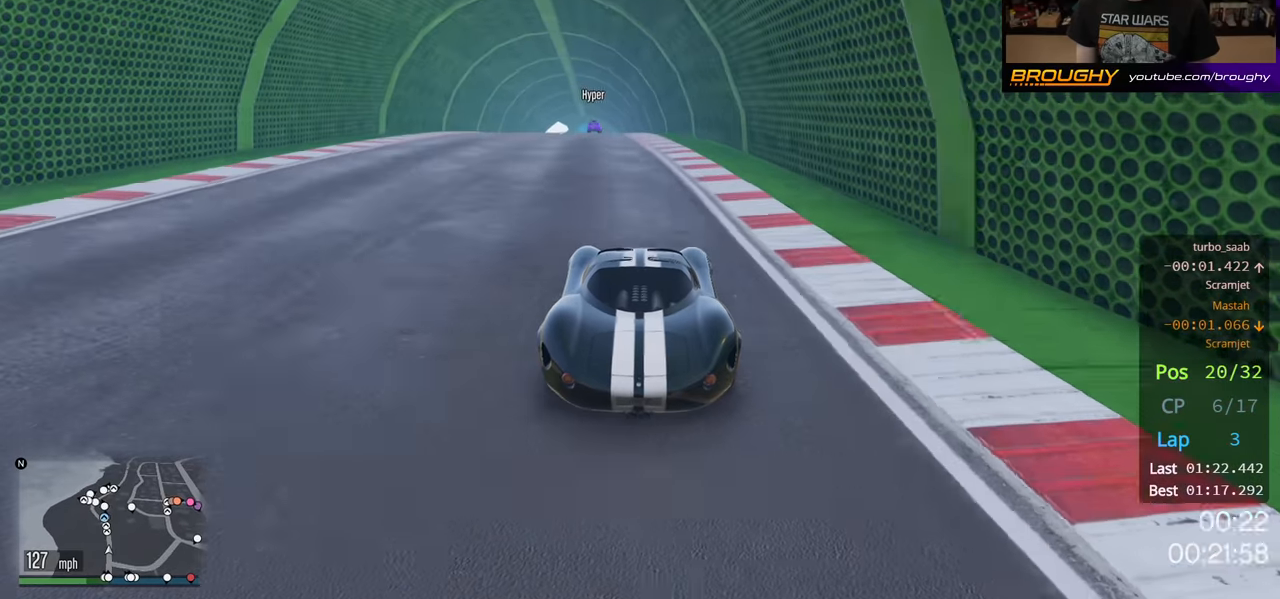
{"buttons": ["R2"], "left_stick": "up-left", "right_stick": "center", "events": [[483, "left_stick", "up-left"]]}
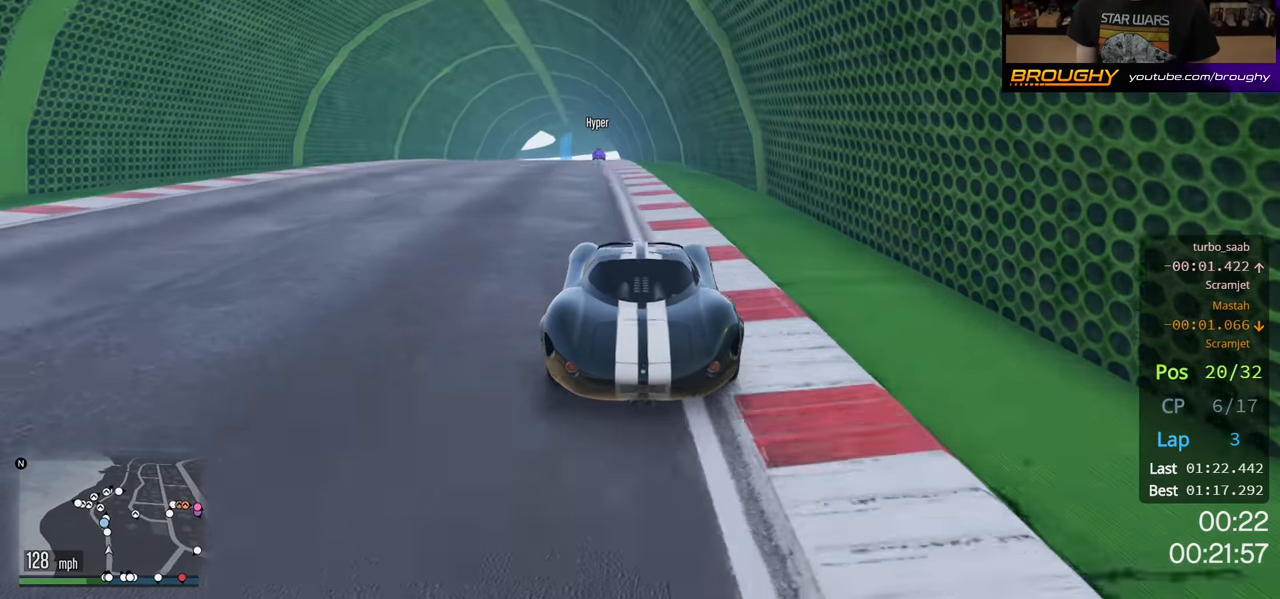
{"buttons": ["R2"], "left_stick": "up-left", "right_stick": "center", "events": [[83, "left_stick", "center"], [433, "left_stick", "up-left"]]}
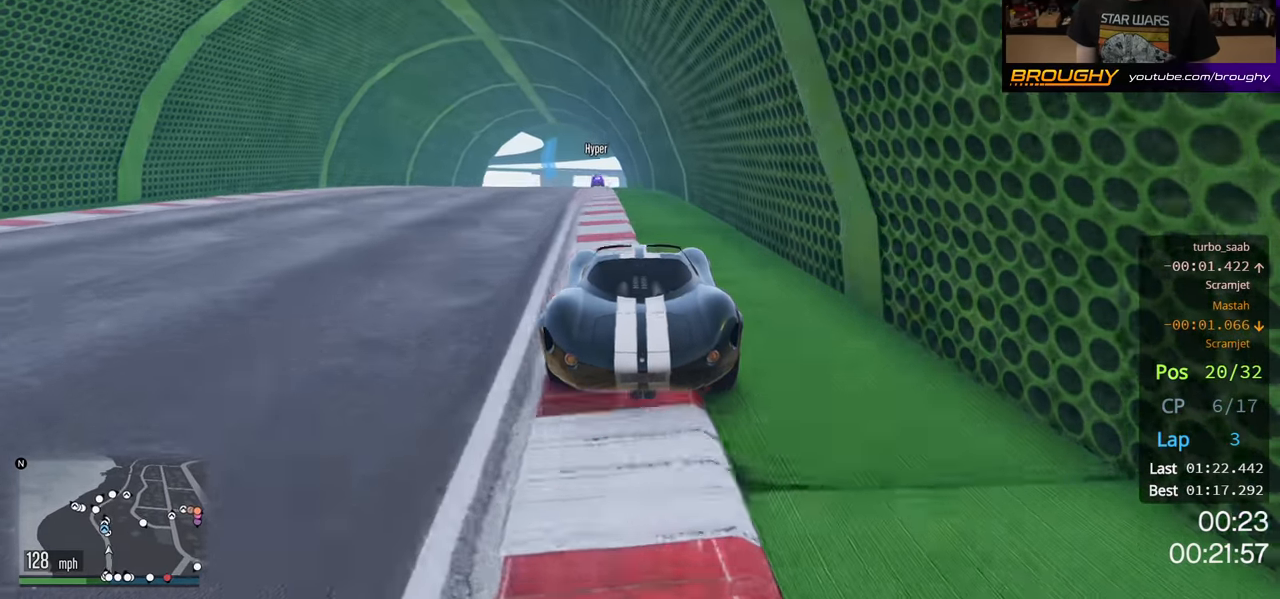
{"buttons": ["R2"], "left_stick": "center", "right_stick": "center", "events": [[67, "left_stick", "center"], [317, "left_stick", "up-left"], [433, "left_stick", "center"]]}
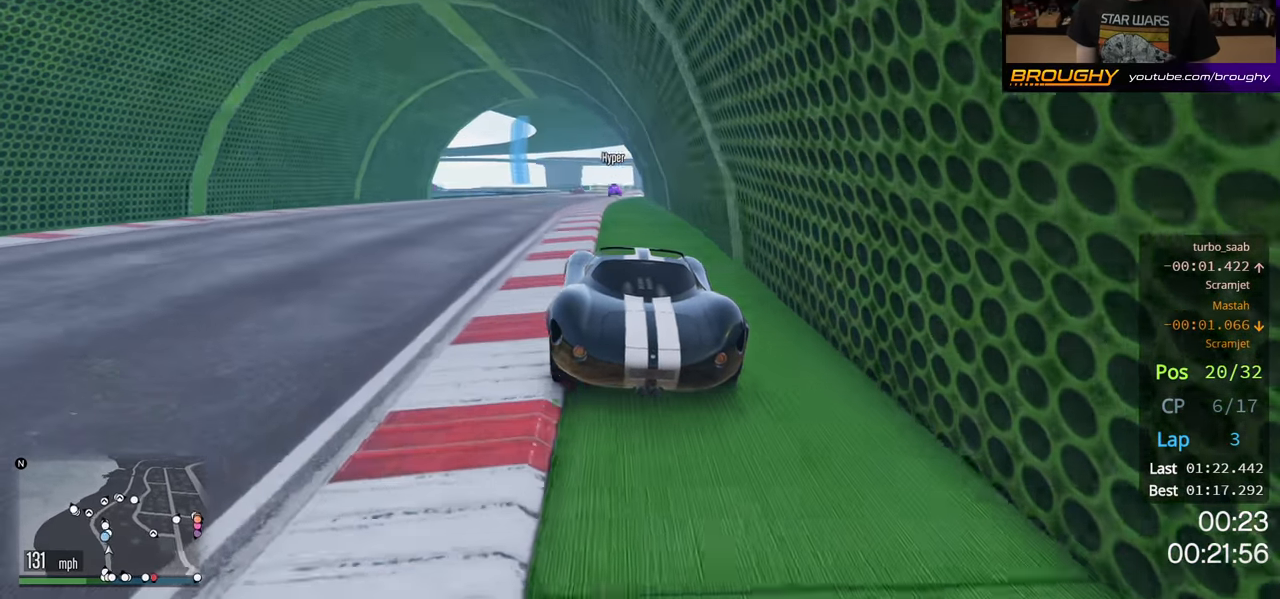
{"buttons": ["R2"], "left_stick": "center", "right_stick": "center", "events": []}
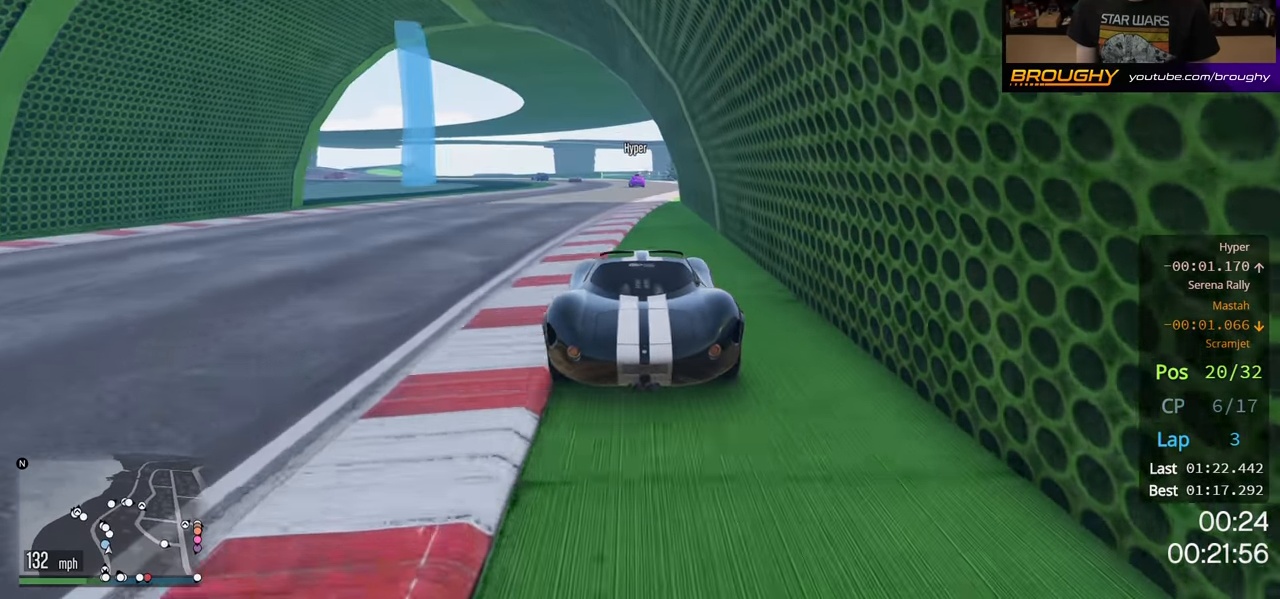
{"buttons": ["R2"], "left_stick": "center", "right_stick": "center", "events": []}
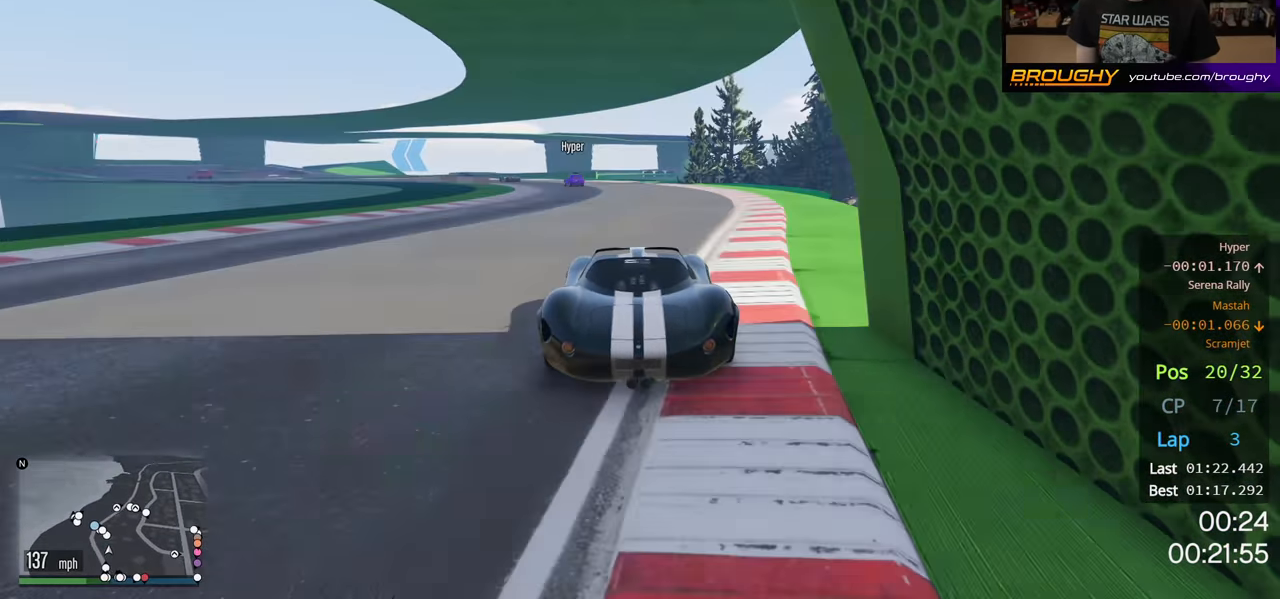
{"buttons": [], "left_stick": "left", "right_stick": "center", "events": [[67, "left_stick", "left"], [333, "R2", "up"]]}
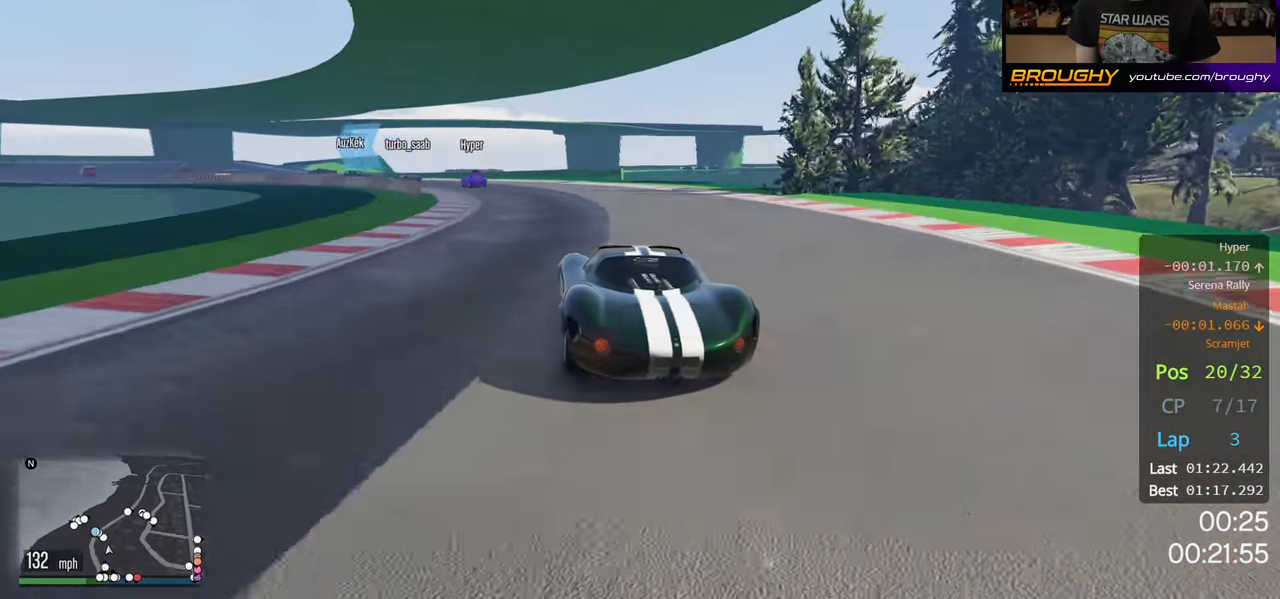
{"buttons": [], "left_stick": "up-left", "right_stick": "center", "events": [[17, "L2", "down"], [17, "left_stick", "up-left"], [433, "L2", "up"]]}
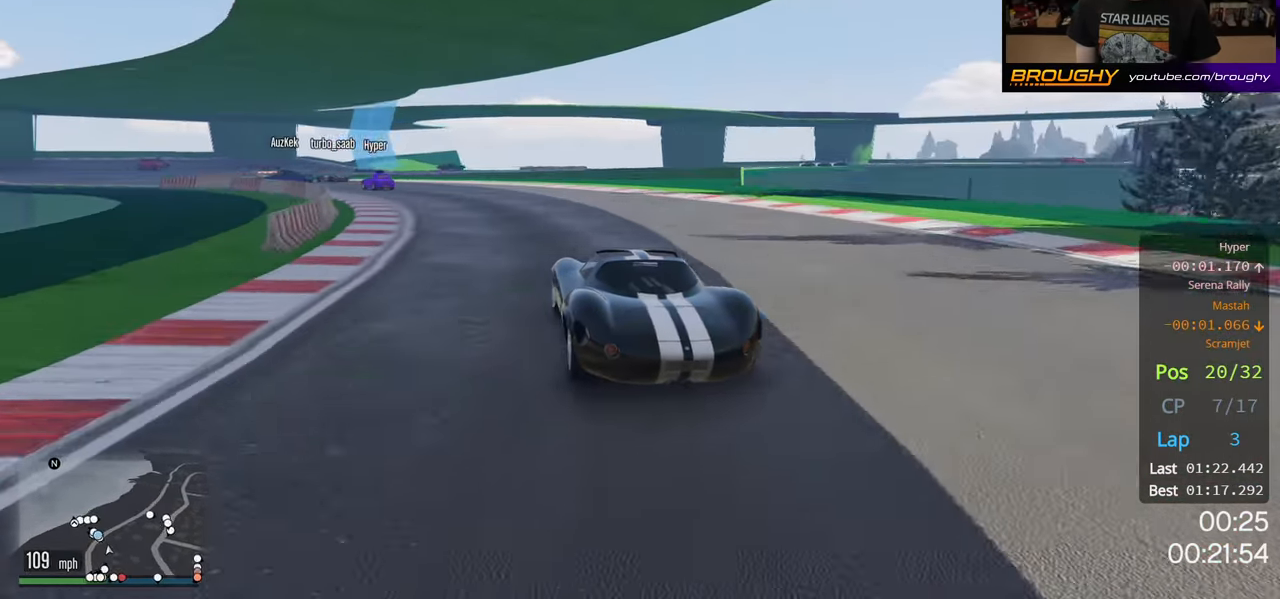
{"buttons": [], "left_stick": "up-left", "right_stick": "center", "events": []}
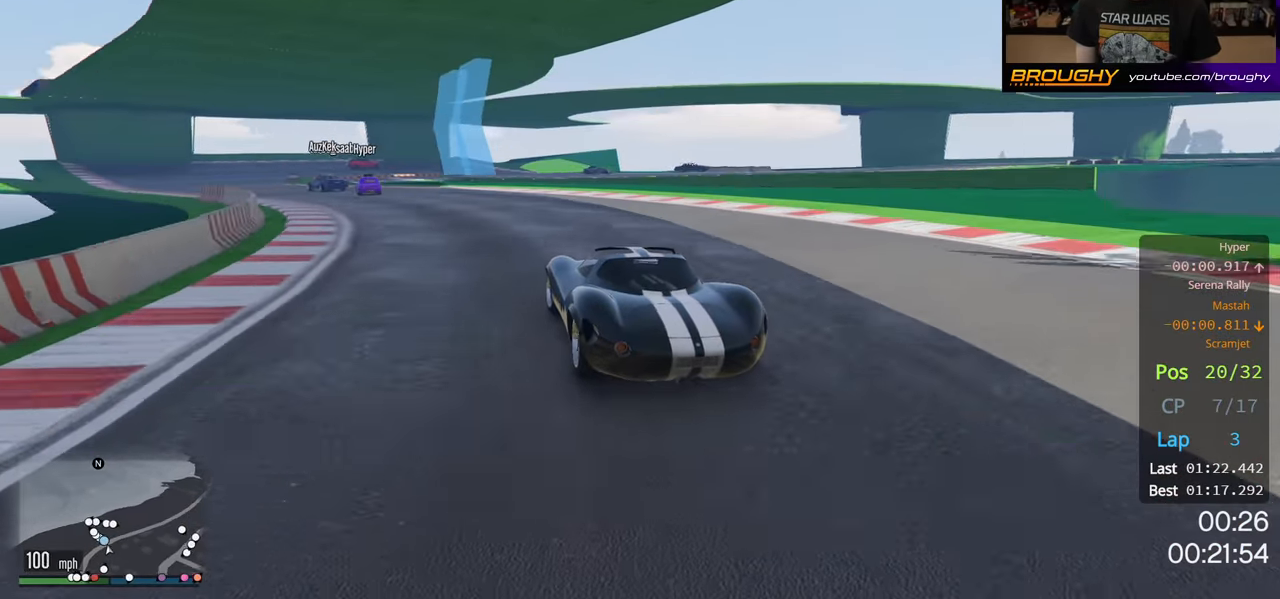
{"buttons": ["R2"], "left_stick": "up-left", "right_stick": "center", "events": [[217, "R2", "down"]]}
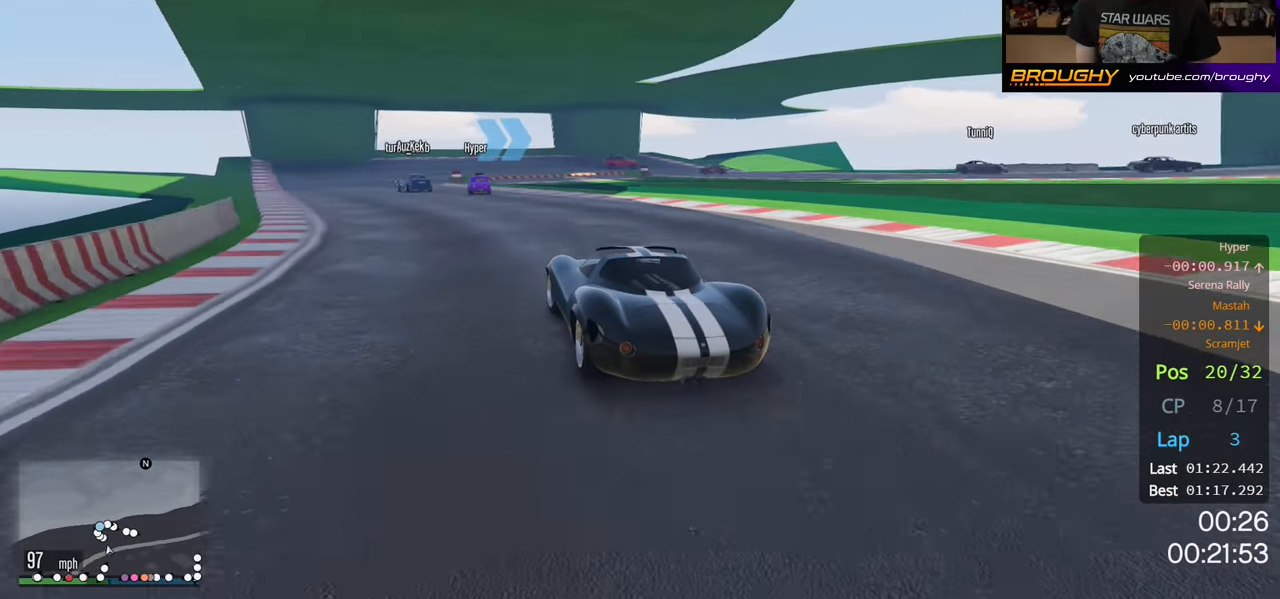
{"buttons": ["R2"], "left_stick": "center", "right_stick": "center", "events": [[434, "left_stick", "center"]]}
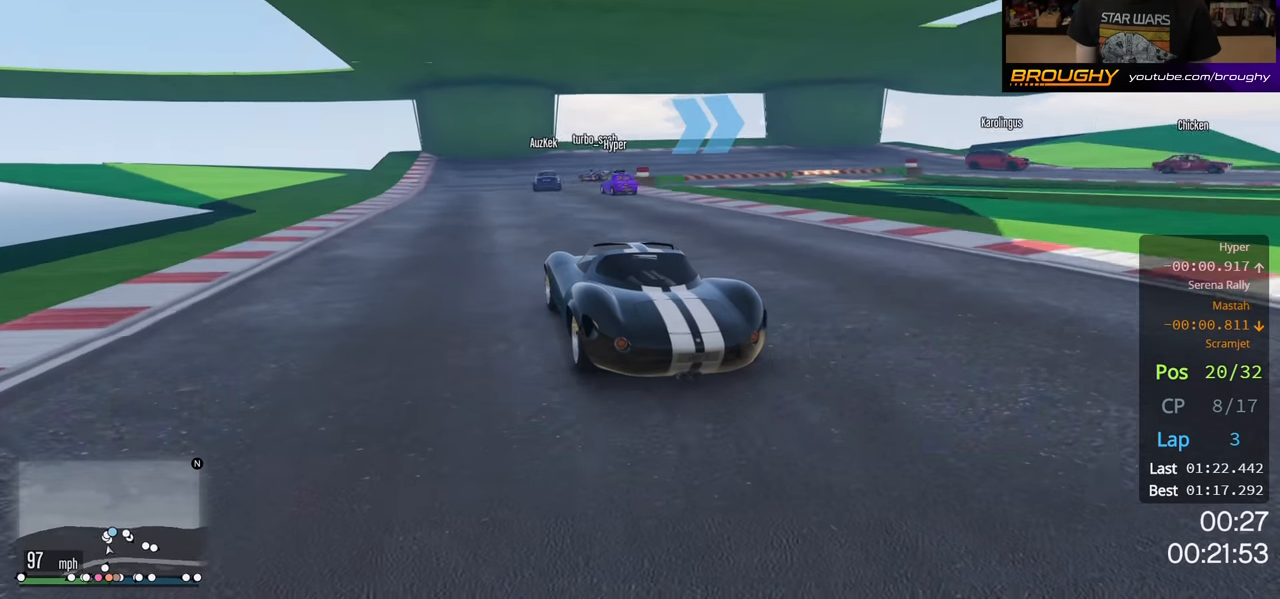
{"buttons": ["L2"], "left_stick": "right", "right_stick": "center", "events": [[317, "L2", "down"], [317, "left_stick", "right"], [384, "R2", "up"]]}
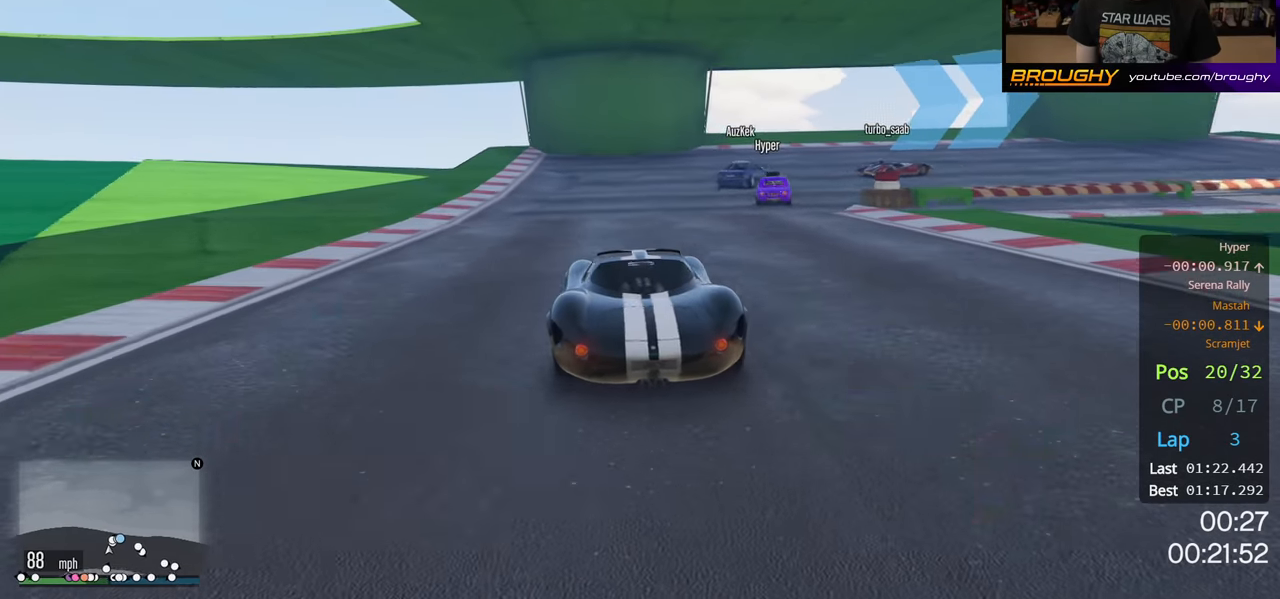
{"buttons": [], "left_stick": "right", "right_stick": "center", "events": [[450, "L2", "up"]]}
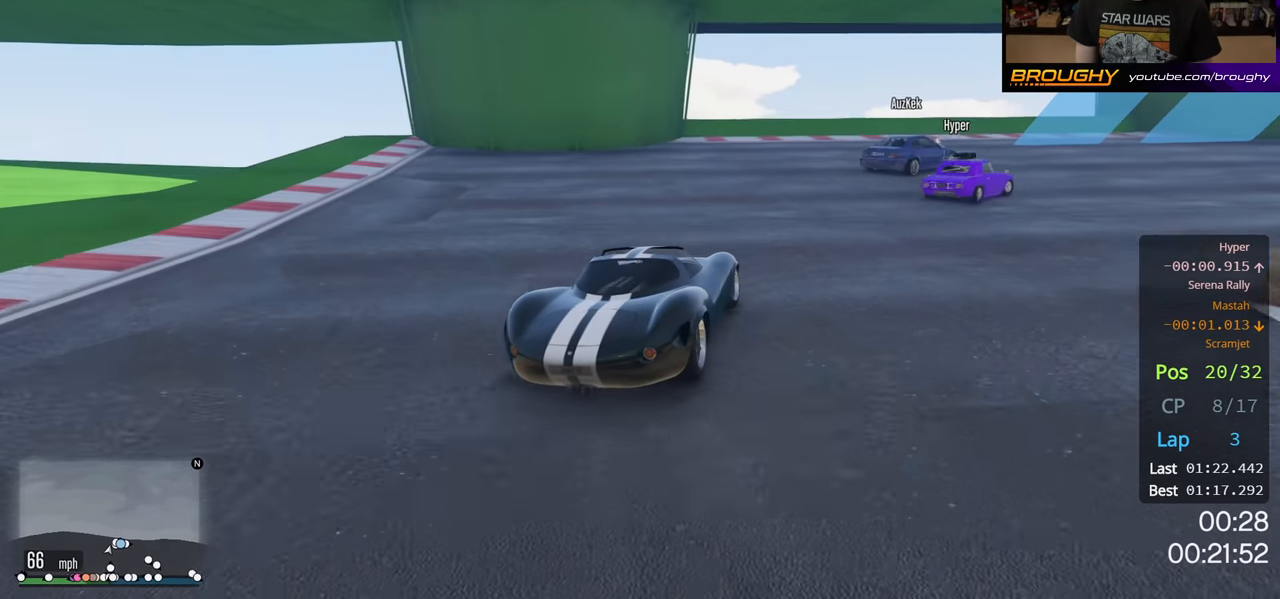
{"buttons": [], "left_stick": "right", "right_stick": "center", "events": [[317, "L2", "down"], [484, "L2", "up"]]}
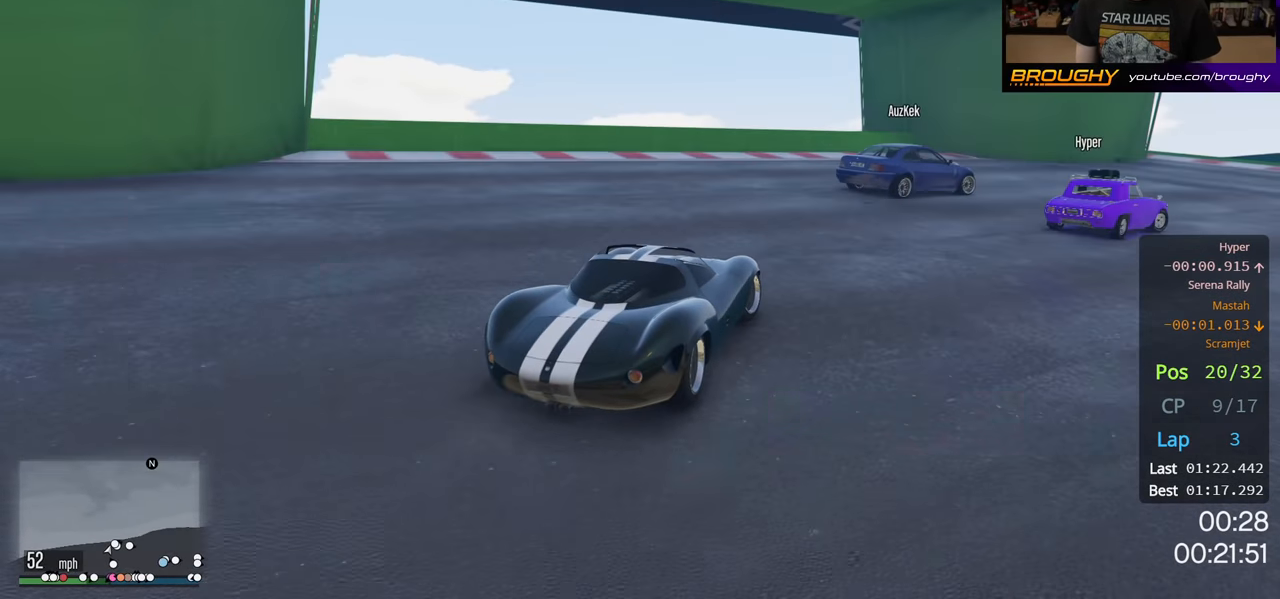
{"buttons": [], "left_stick": "right", "right_stick": "center", "events": []}
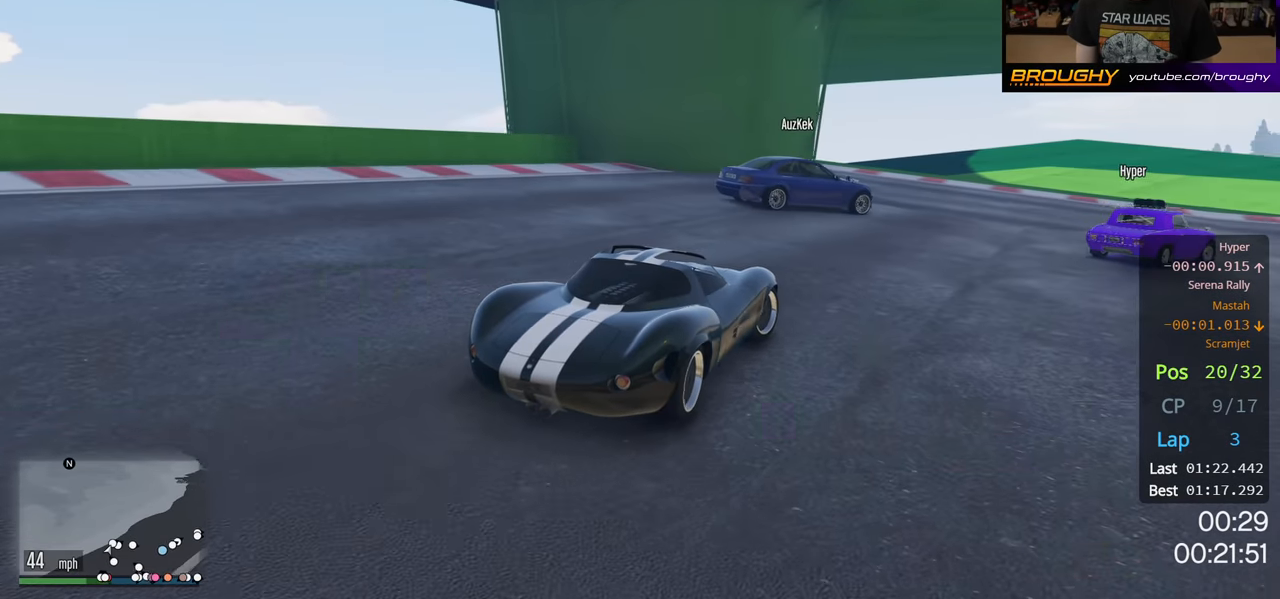
{"buttons": ["R2"], "left_stick": "right", "right_stick": "center", "events": [[184, "R2", "down"]]}
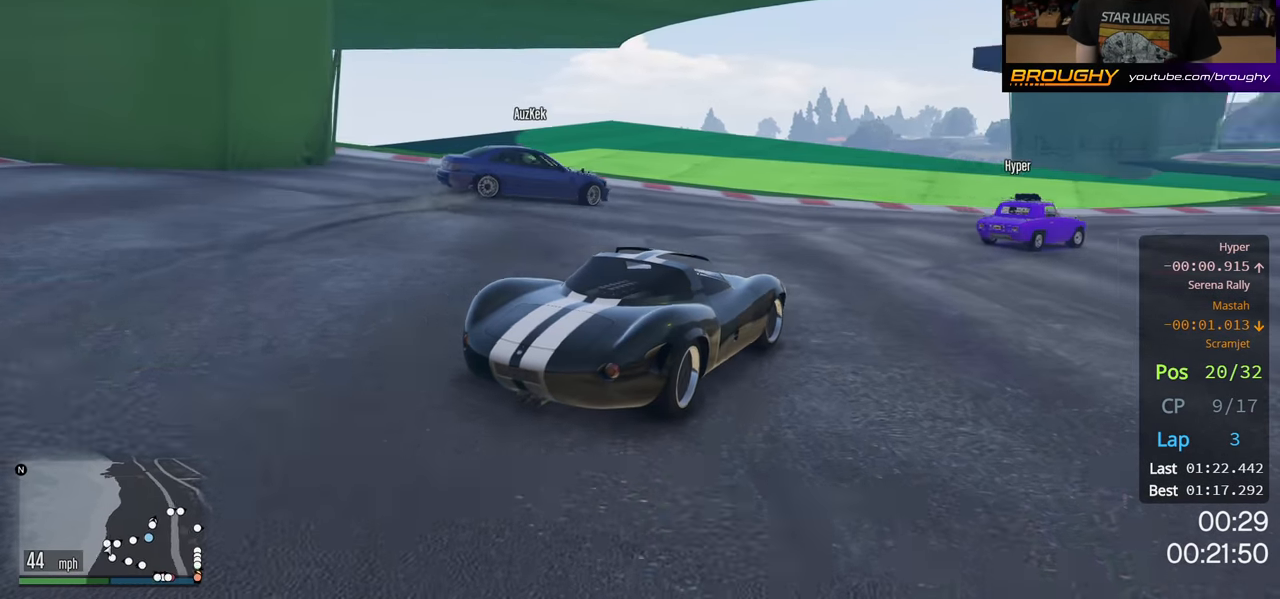
{"buttons": ["R2"], "left_stick": "right", "right_stick": "center", "events": [[384, "left_stick", "center"], [484, "left_stick", "right"]]}
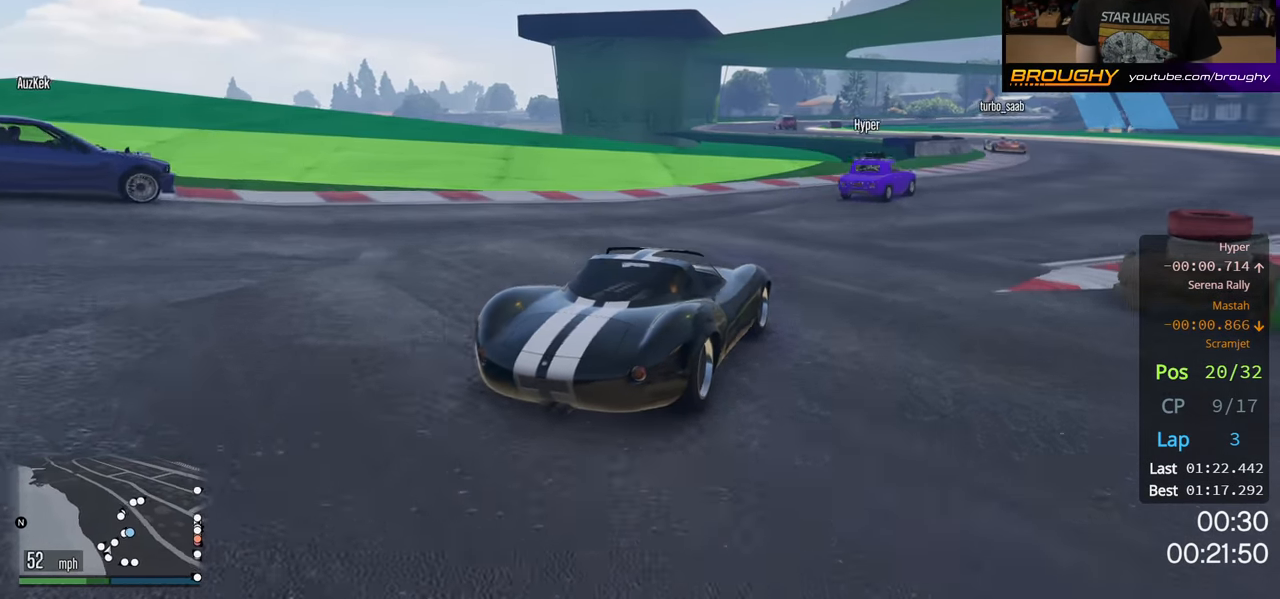
{"buttons": ["R2"], "left_stick": "center", "right_stick": "center", "events": [[184, "left_stick", "center"]]}
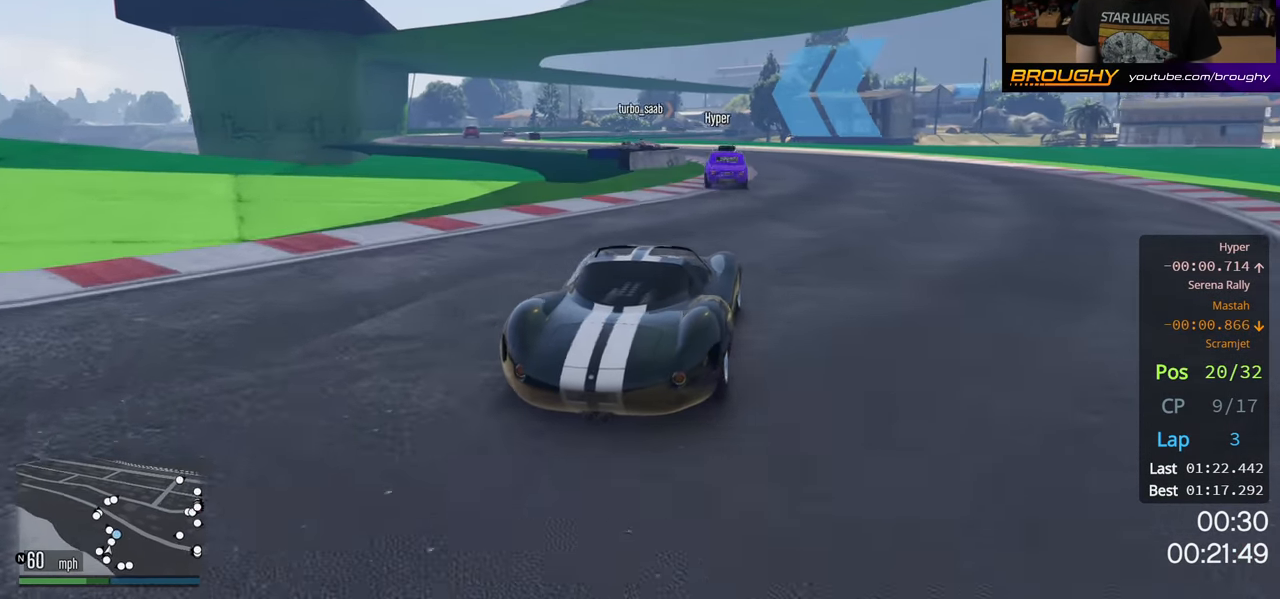
{"buttons": ["R2"], "left_stick": "up-left", "right_stick": "center", "events": [[134, "left_stick", "right"], [267, "left_stick", "center"], [400, "left_stick", "up-left"]]}
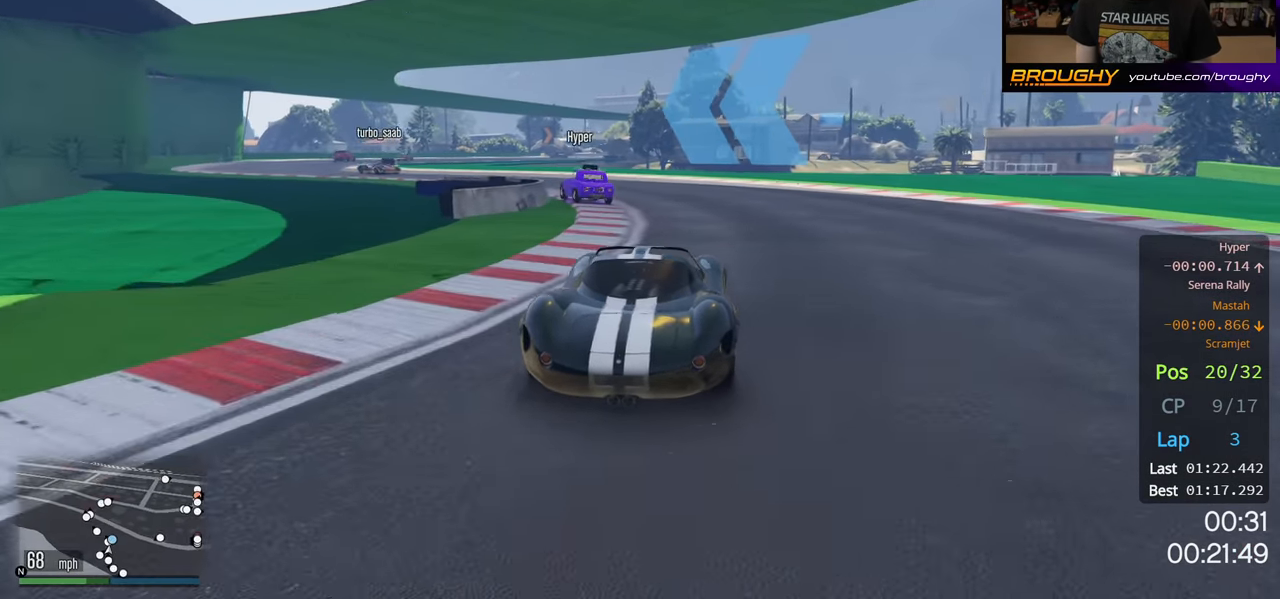
{"buttons": ["R2"], "left_stick": "left", "right_stick": "center", "events": [[117, "left_stick", "center"], [234, "left_stick", "up-left"], [400, "left_stick", "center"], [484, "left_stick", "left"]]}
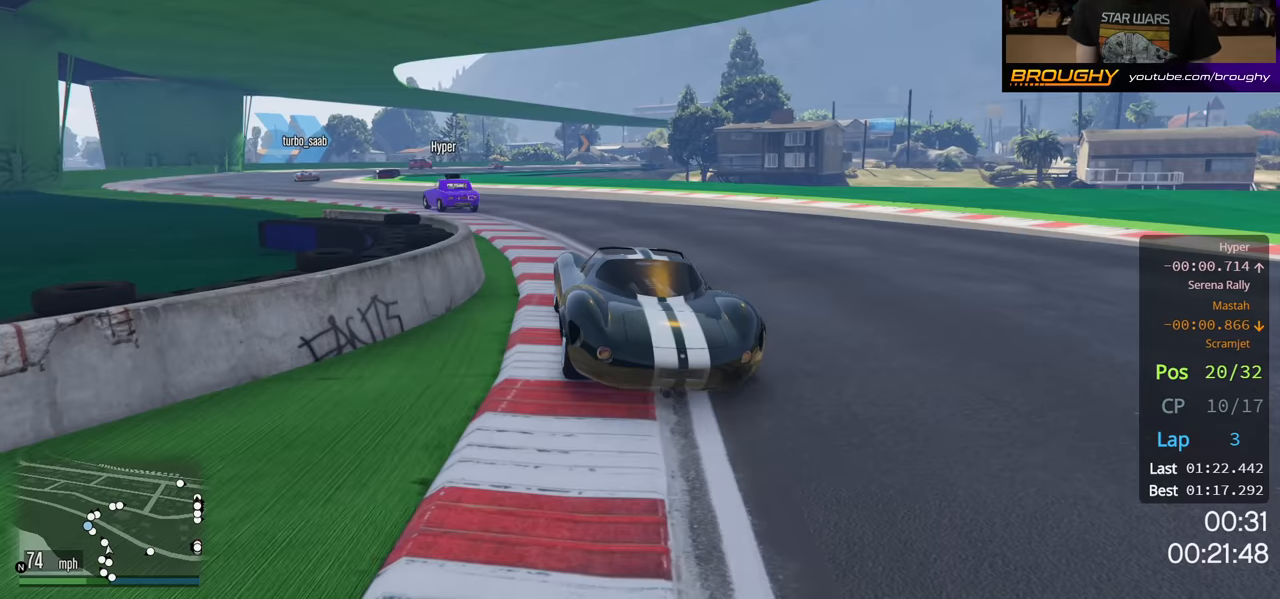
{"buttons": ["R2"], "left_stick": "up-left", "right_stick": "center", "events": [[167, "left_stick", "up-left"]]}
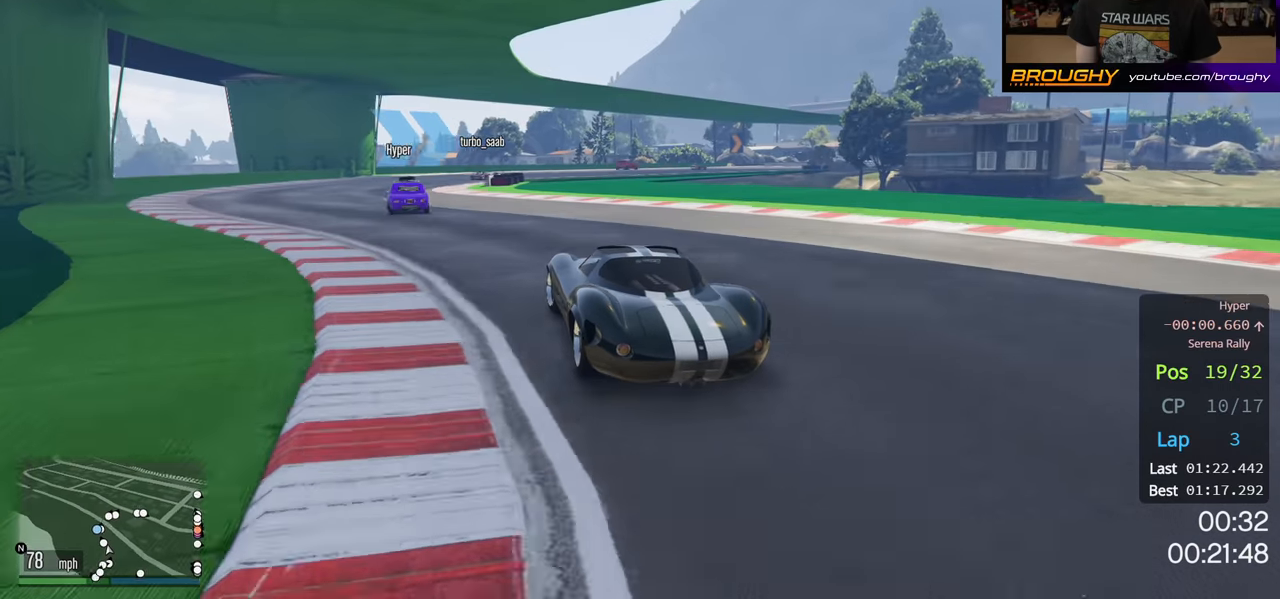
{"buttons": ["R2"], "left_stick": "right", "right_stick": "center", "events": [[217, "left_stick", "center"], [467, "left_stick", "right"]]}
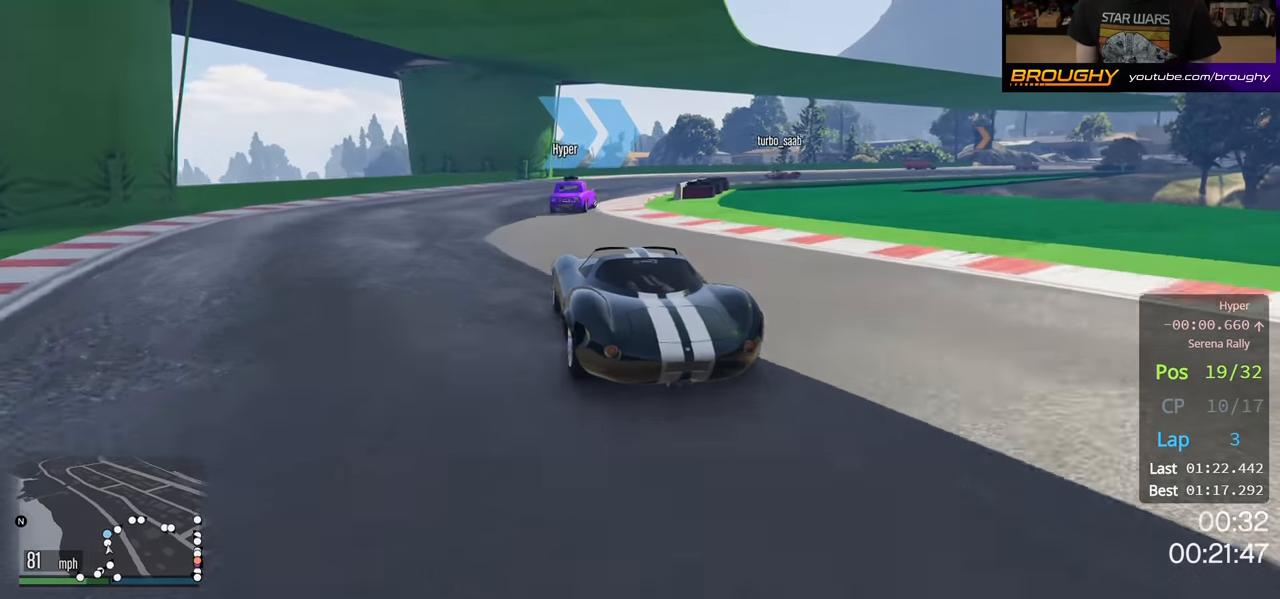
{"buttons": ["R2"], "left_stick": "right", "right_stick": "center", "events": []}
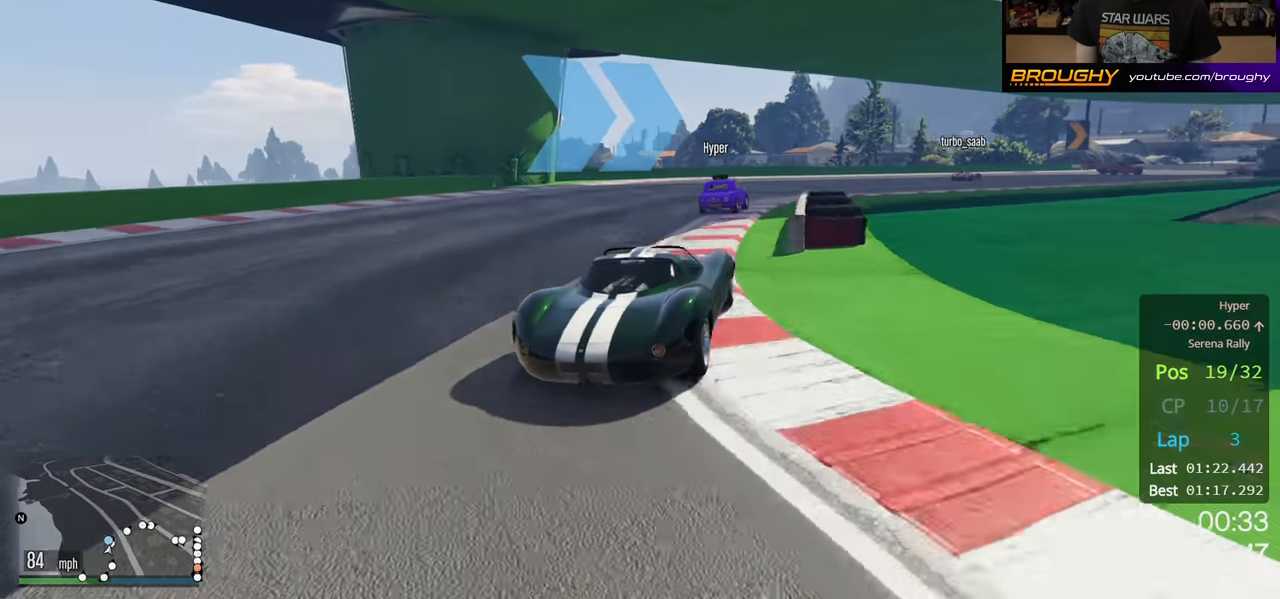
{"buttons": ["R2"], "left_stick": "right", "right_stick": "center", "events": [[200, "left_stick", "center"], [350, "left_stick", "right"]]}
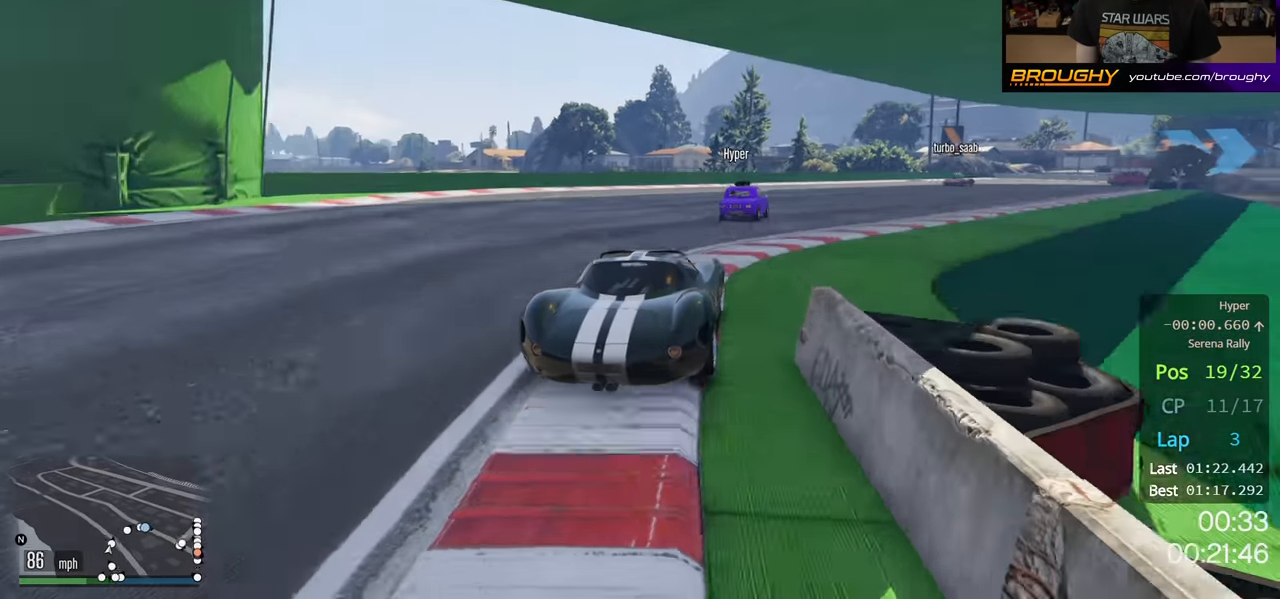
{"buttons": ["R2"], "left_stick": "center", "right_stick": "center", "events": [[117, "left_stick", "center"], [200, "left_stick", "right"], [350, "left_stick", "center"]]}
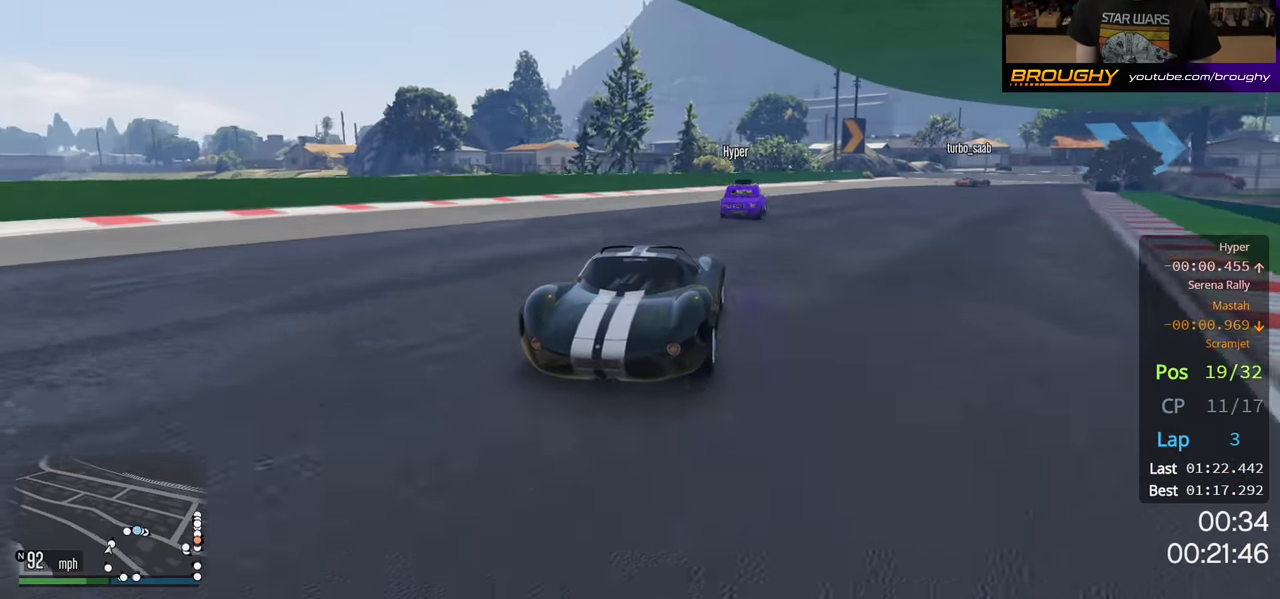
{"buttons": ["R2"], "left_stick": "right", "right_stick": "center", "events": [[67, "left_stick", "right"], [250, "left_stick", "center"], [367, "left_stick", "right"]]}